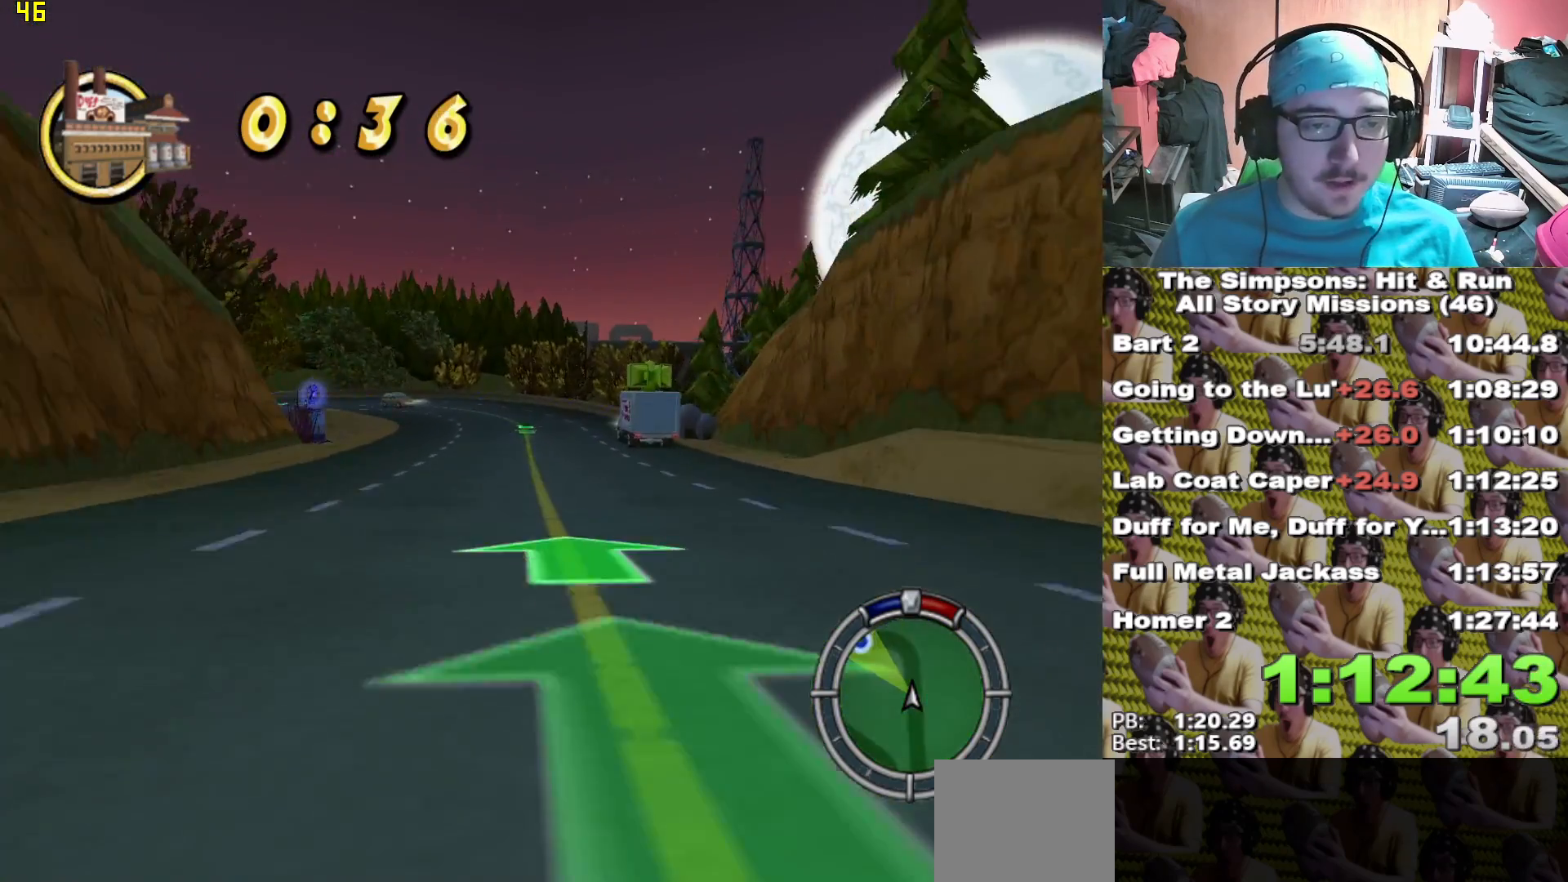
Gameplay with a controller (Xbox layout); each line is a JSON object with the inputs held at the frame after it. "events" lists button and stick changes between this image and that frame as [ms after this image, input, new state], when the widget could be followed in between.
{"buttons": ["X"], "left_stick": "center", "right_stick": "center", "events": [[50, "left_stick", "center"]]}
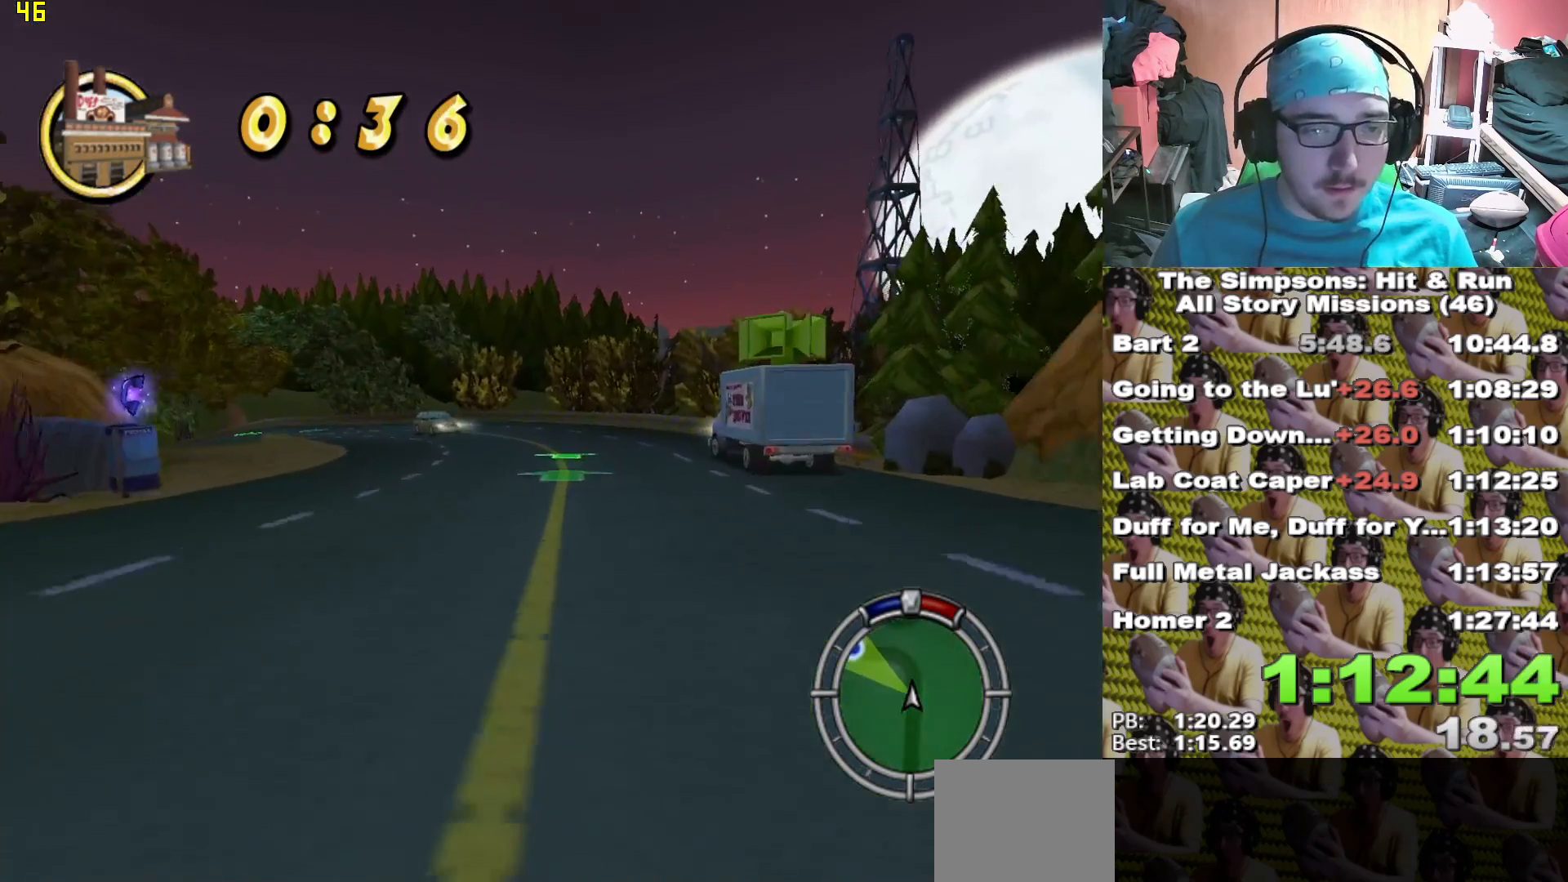
{"buttons": ["A", "L2"], "left_stick": "left", "right_stick": "center", "events": [[117, "X", "up"], [133, "L2", "down"], [133, "left_stick", "left"], [267, "A", "down"]]}
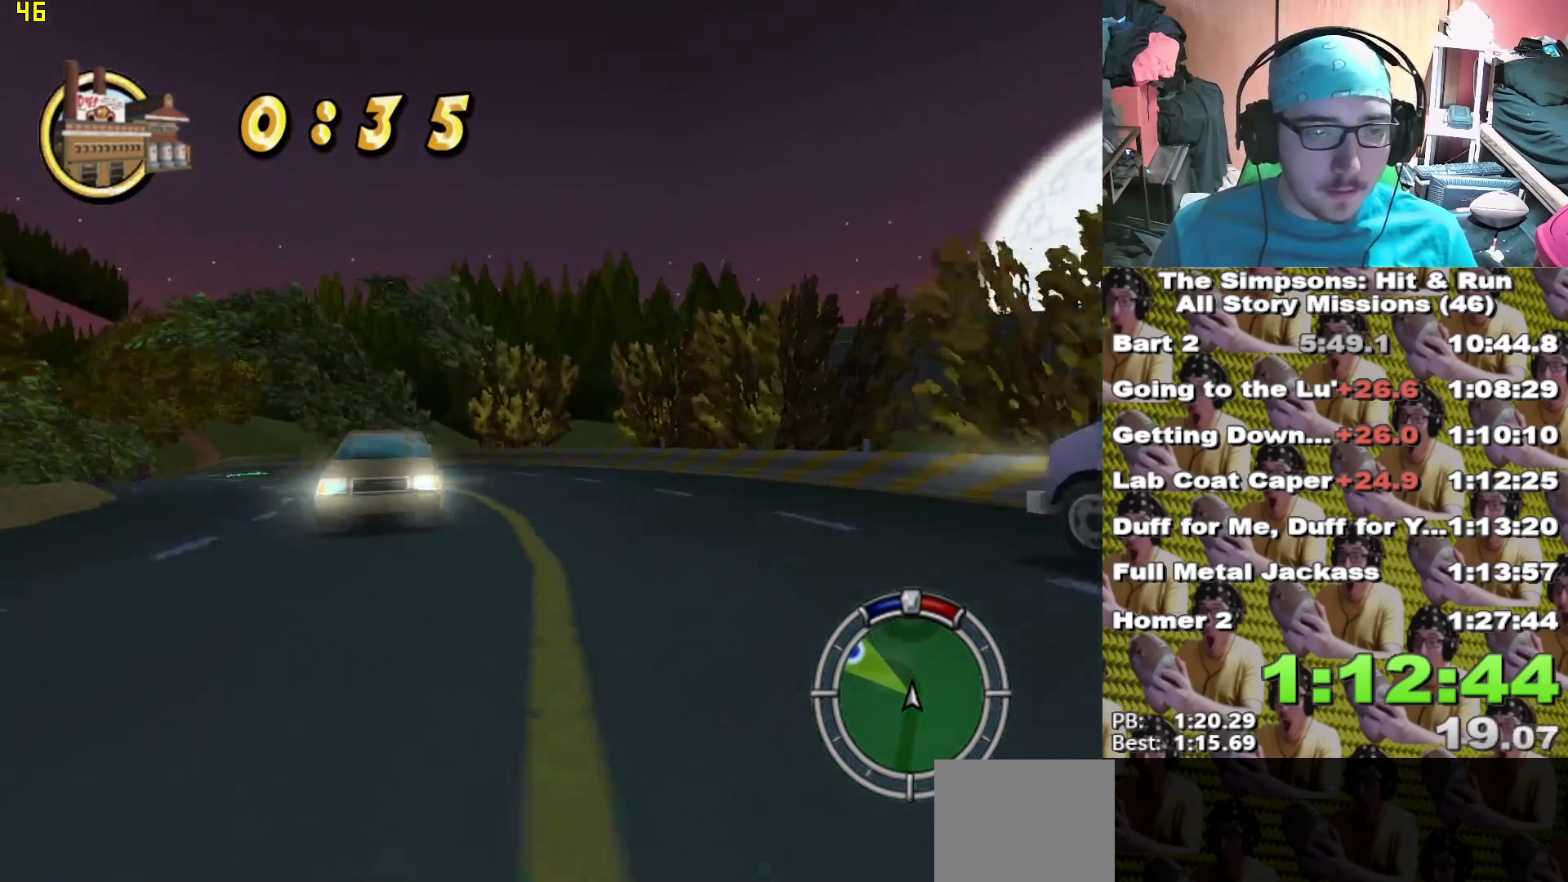
{"buttons": [], "left_stick": "left", "right_stick": "center", "events": [[17, "left_stick", "center"], [50, "A", "up"], [67, "L2", "up"], [83, "left_stick", "left"], [250, "X", "down"], [317, "X", "up"], [417, "X", "down"], [483, "X", "up"]]}
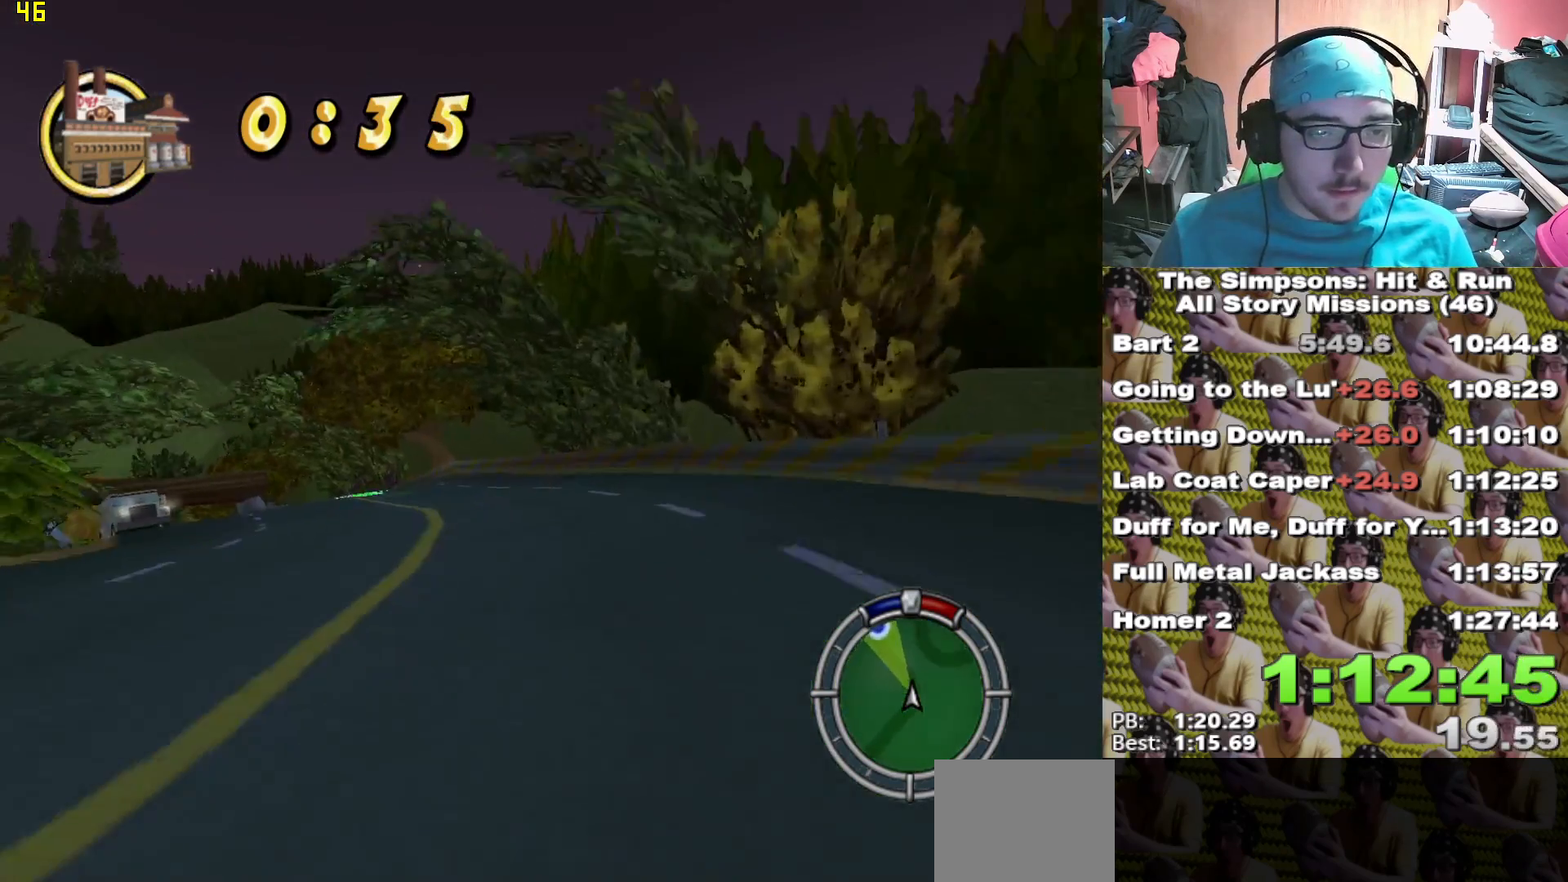
{"buttons": ["X"], "left_stick": "left", "right_stick": "center", "events": [[67, "X", "down"], [133, "X", "up"], [217, "X", "down"], [283, "X", "up"], [317, "left_stick", "center"], [350, "X", "down"], [467, "left_stick", "left"]]}
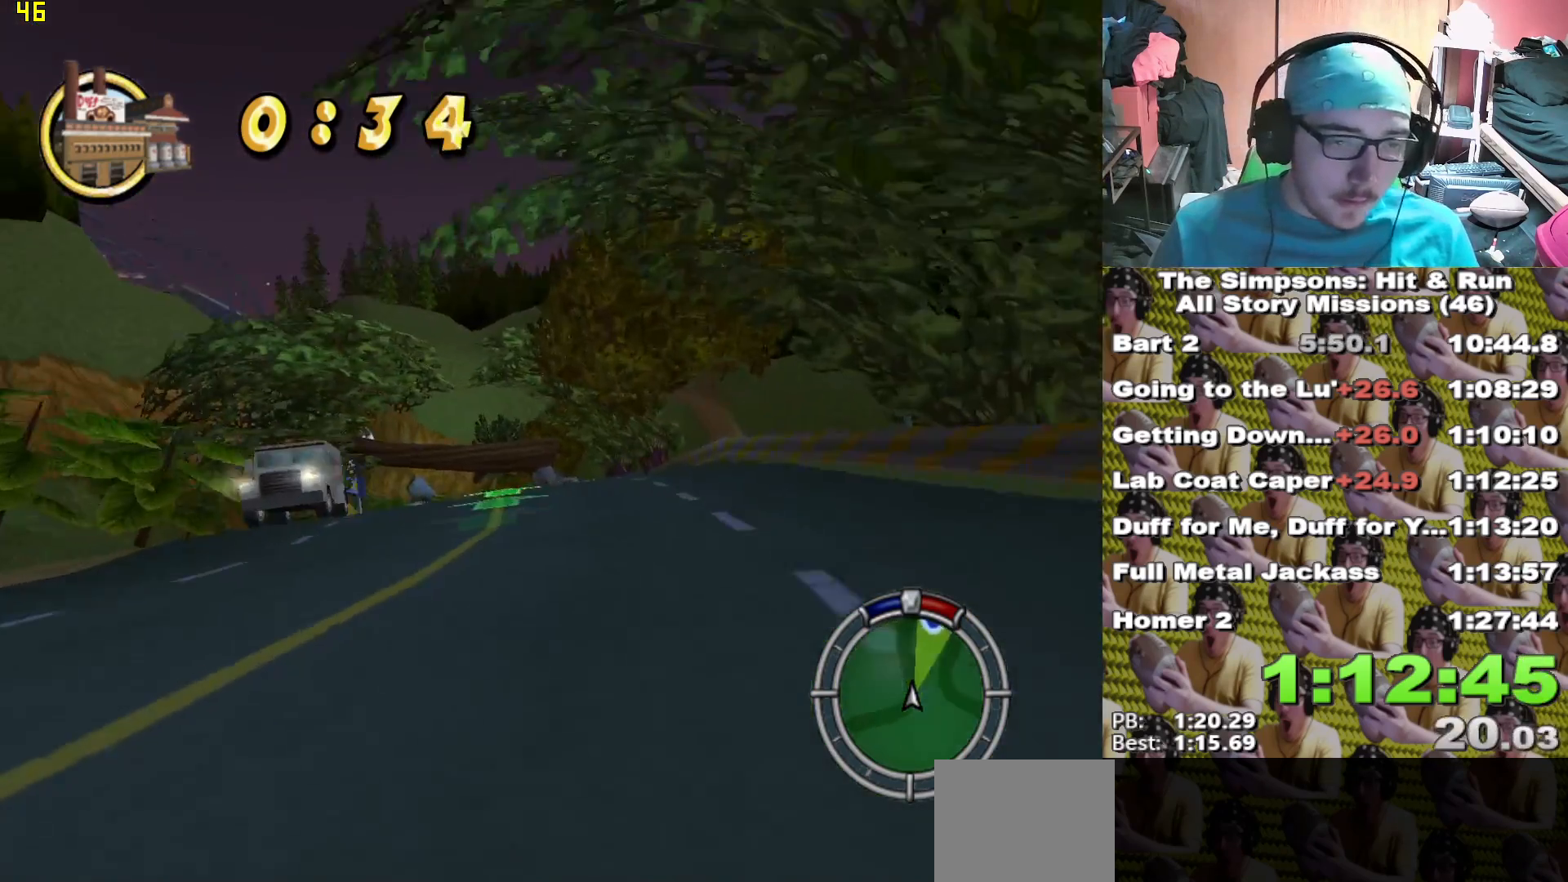
{"buttons": ["X"], "left_stick": "center", "right_stick": "center", "events": [[67, "left_stick", "center"], [200, "left_stick", "left"], [300, "left_stick", "center"]]}
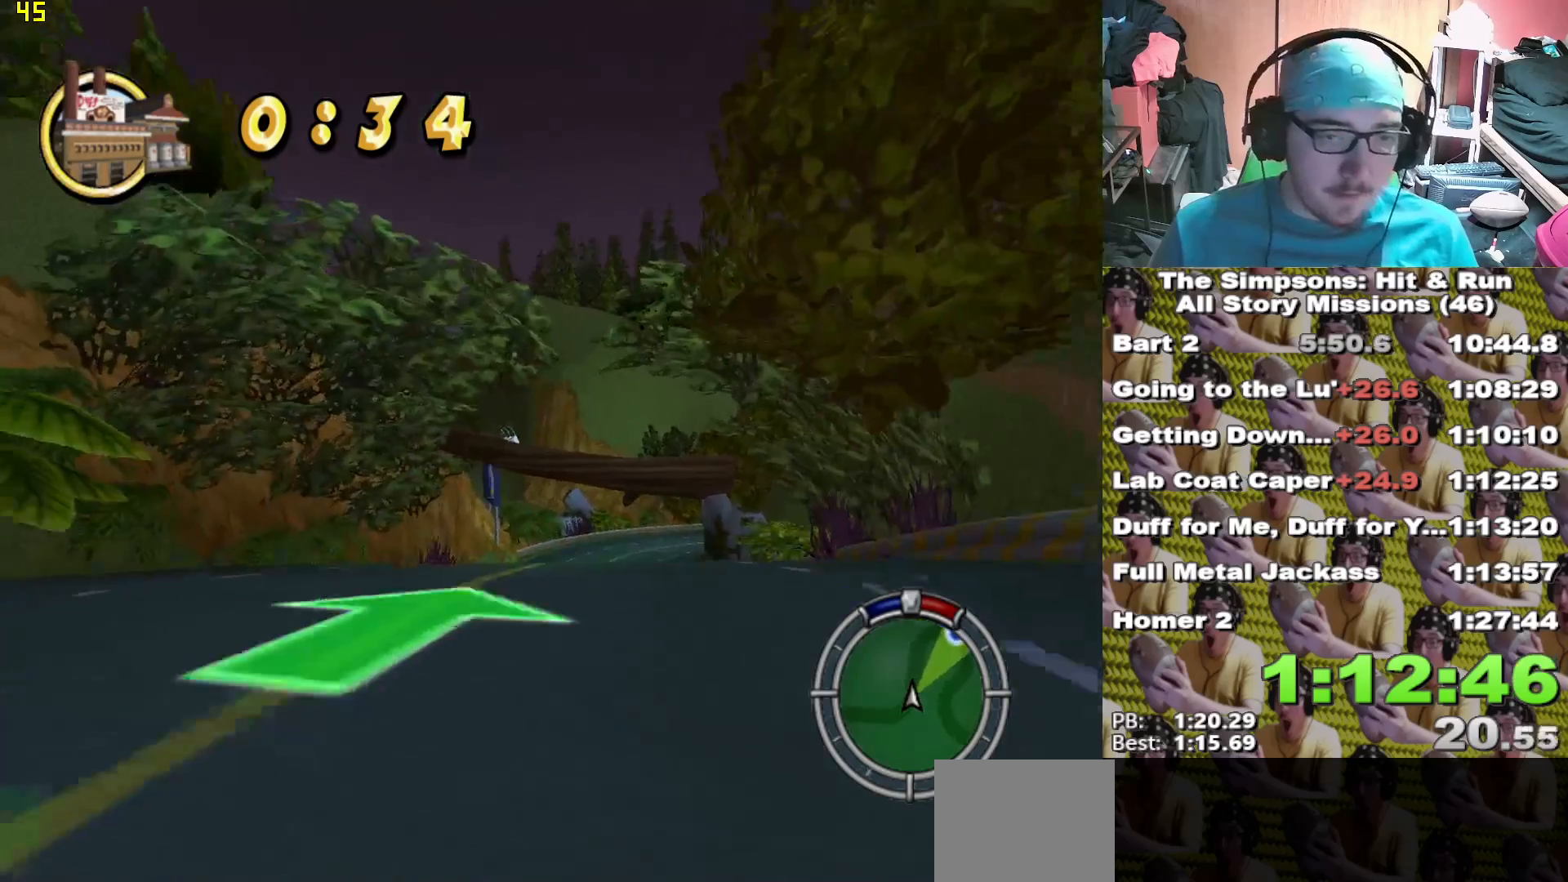
{"buttons": ["X"], "left_stick": "center", "right_stick": "center", "events": [[167, "left_stick", "right"], [183, "X", "up"], [267, "A", "down"], [300, "left_stick", "center"], [333, "A", "up"], [450, "X", "down"]]}
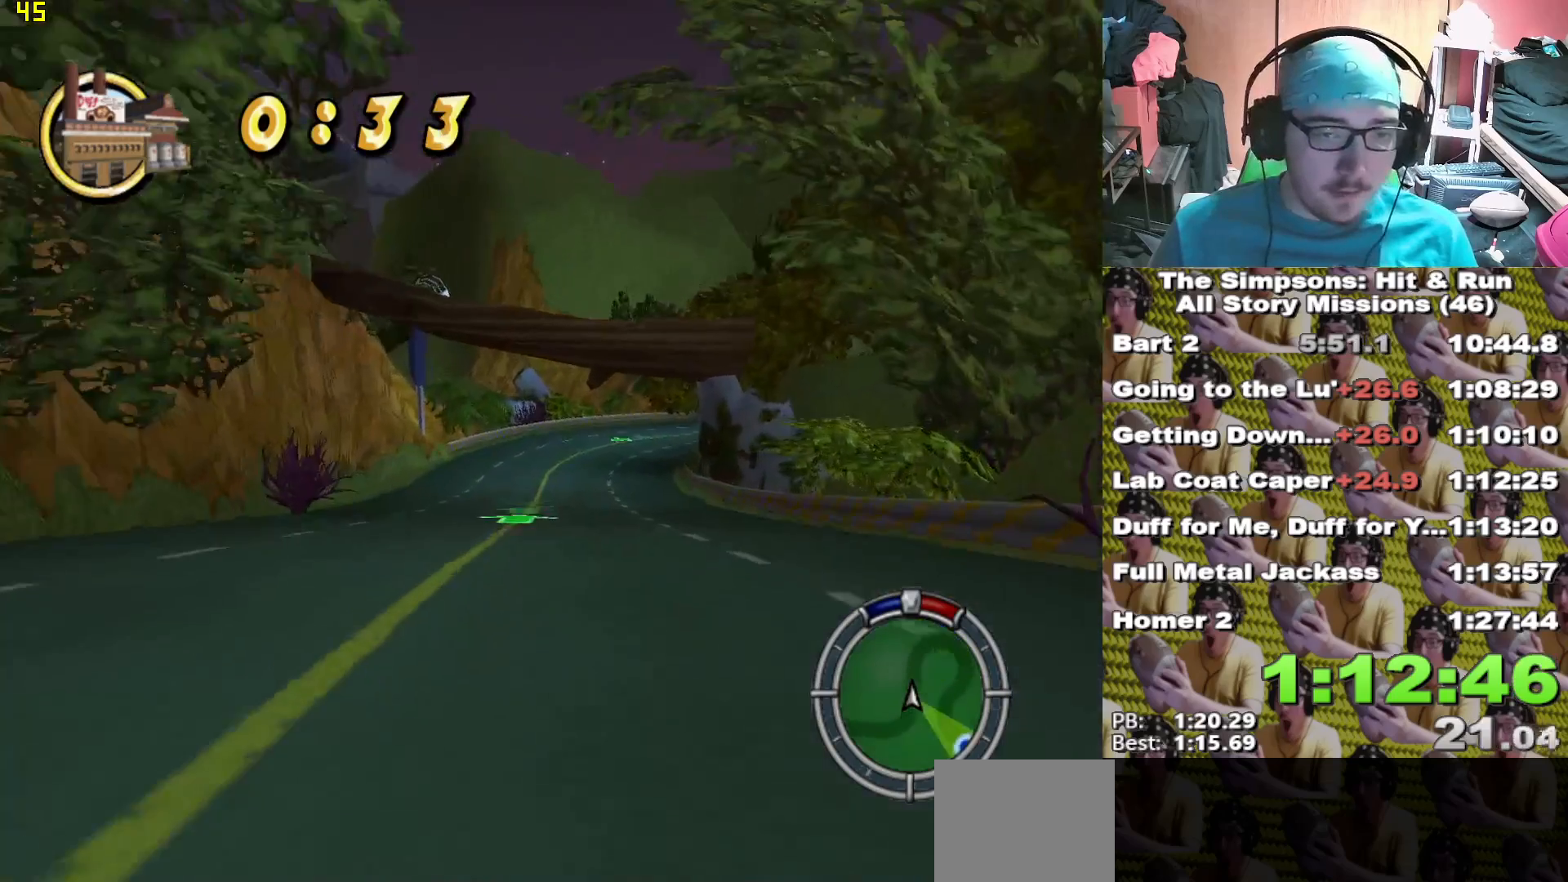
{"buttons": ["X"], "left_stick": "center", "right_stick": "center", "events": [[300, "left_stick", "right"], [467, "left_stick", "center"]]}
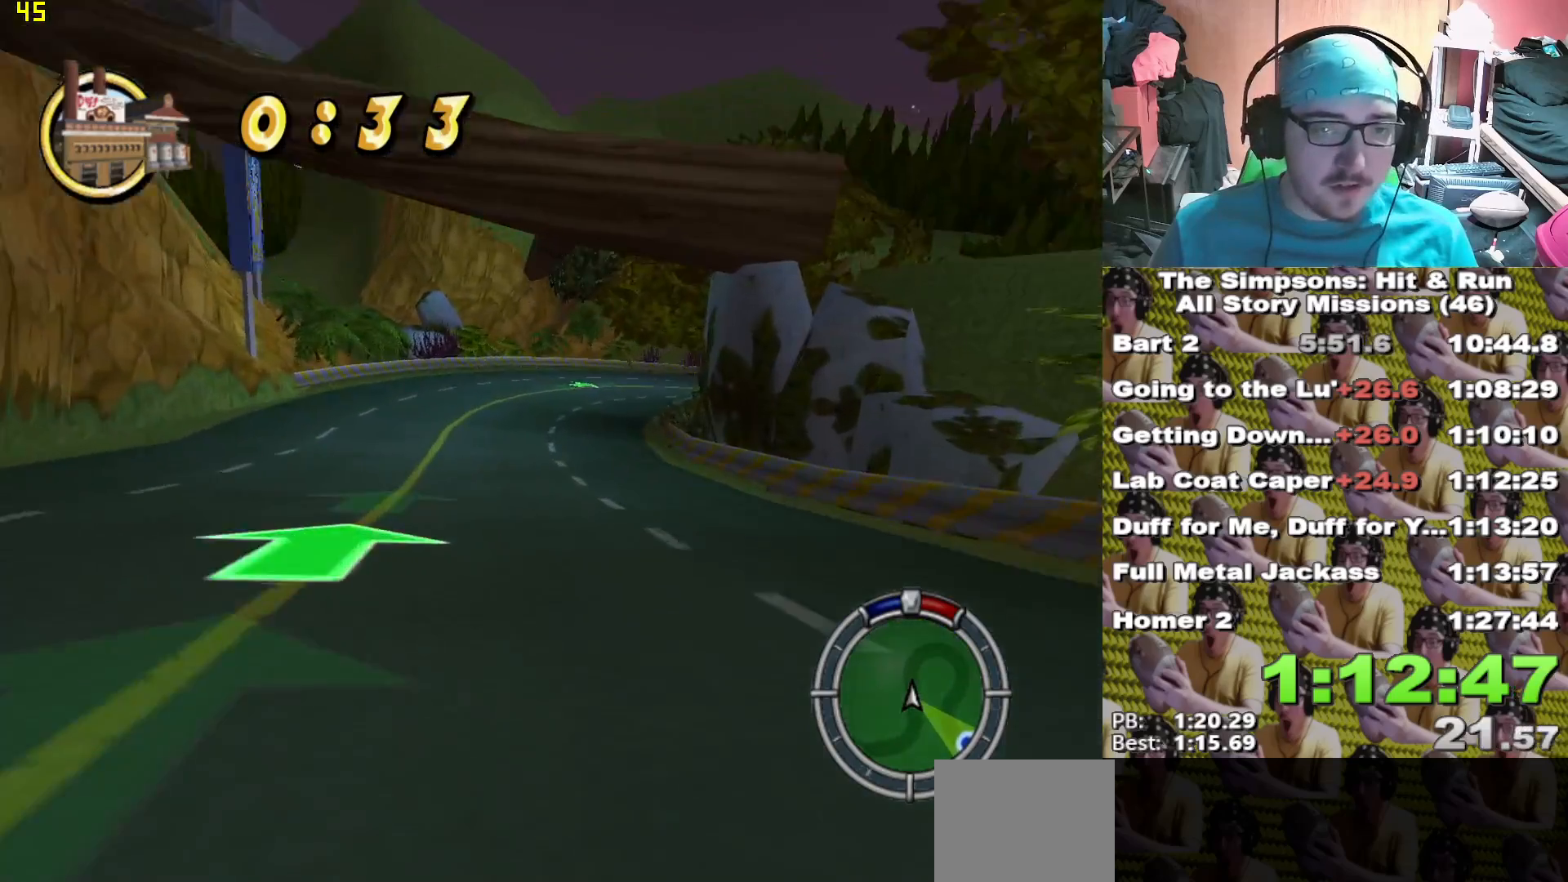
{"buttons": ["X"], "left_stick": "right", "right_stick": "center", "events": [[333, "left_stick", "right"]]}
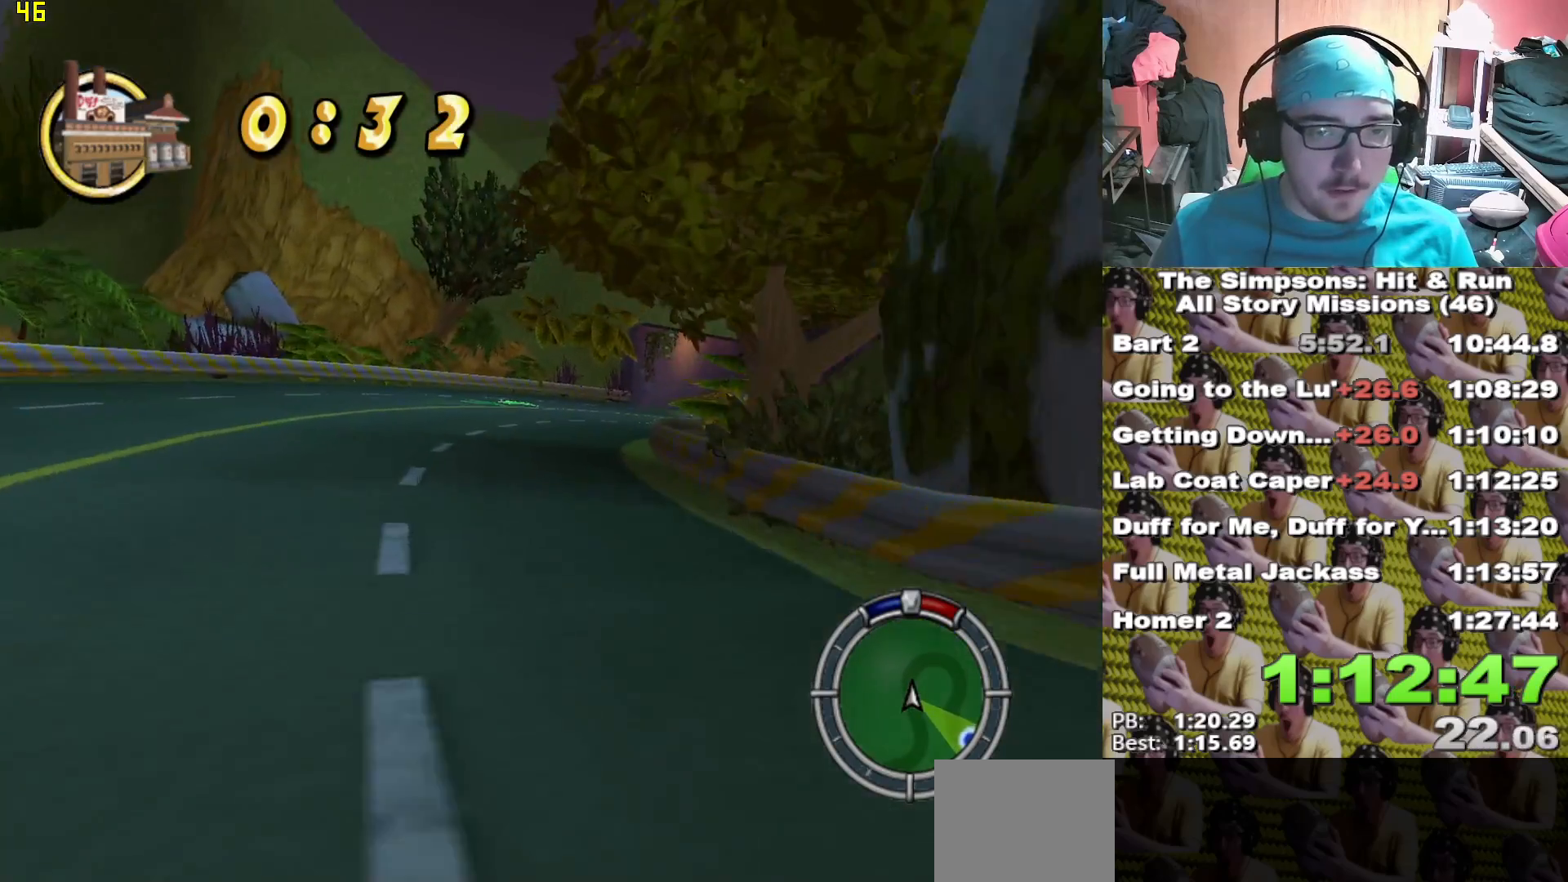
{"buttons": ["X"], "left_stick": "center", "right_stick": "center", "events": [[100, "L2", "down"], [117, "X", "up"], [267, "A", "down"], [267, "left_stick", "center"], [333, "A", "up"], [333, "L2", "up"], [467, "X", "down"]]}
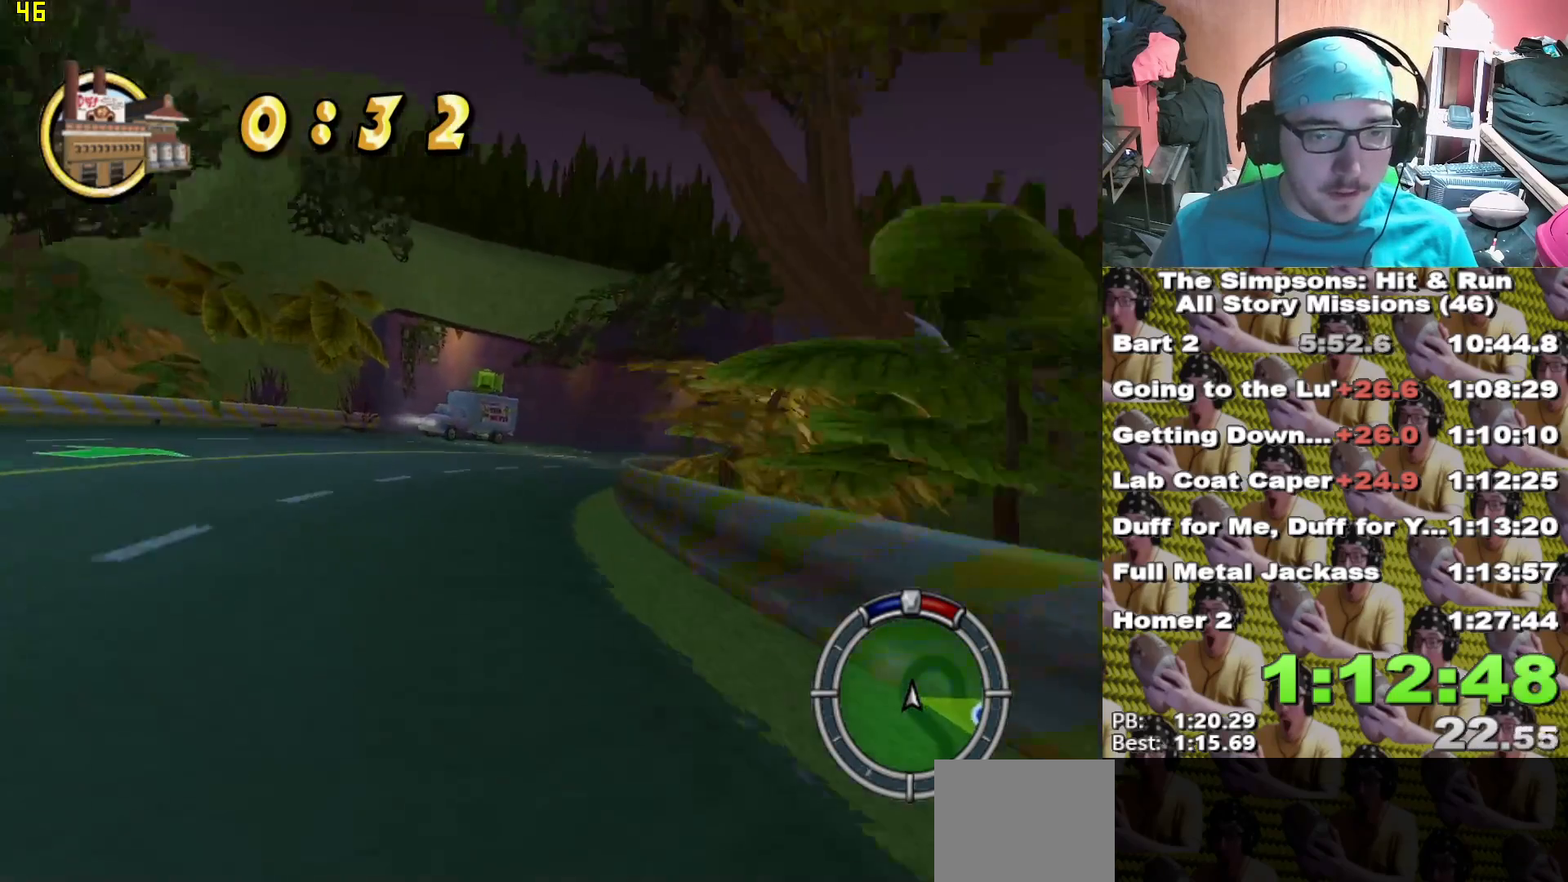
{"buttons": ["X"], "left_stick": "left", "right_stick": "center", "events": [[50, "X", "up"], [83, "left_stick", "right"], [117, "X", "down"], [200, "X", "up"], [283, "X", "down"], [333, "left_stick", "center"], [400, "left_stick", "left"]]}
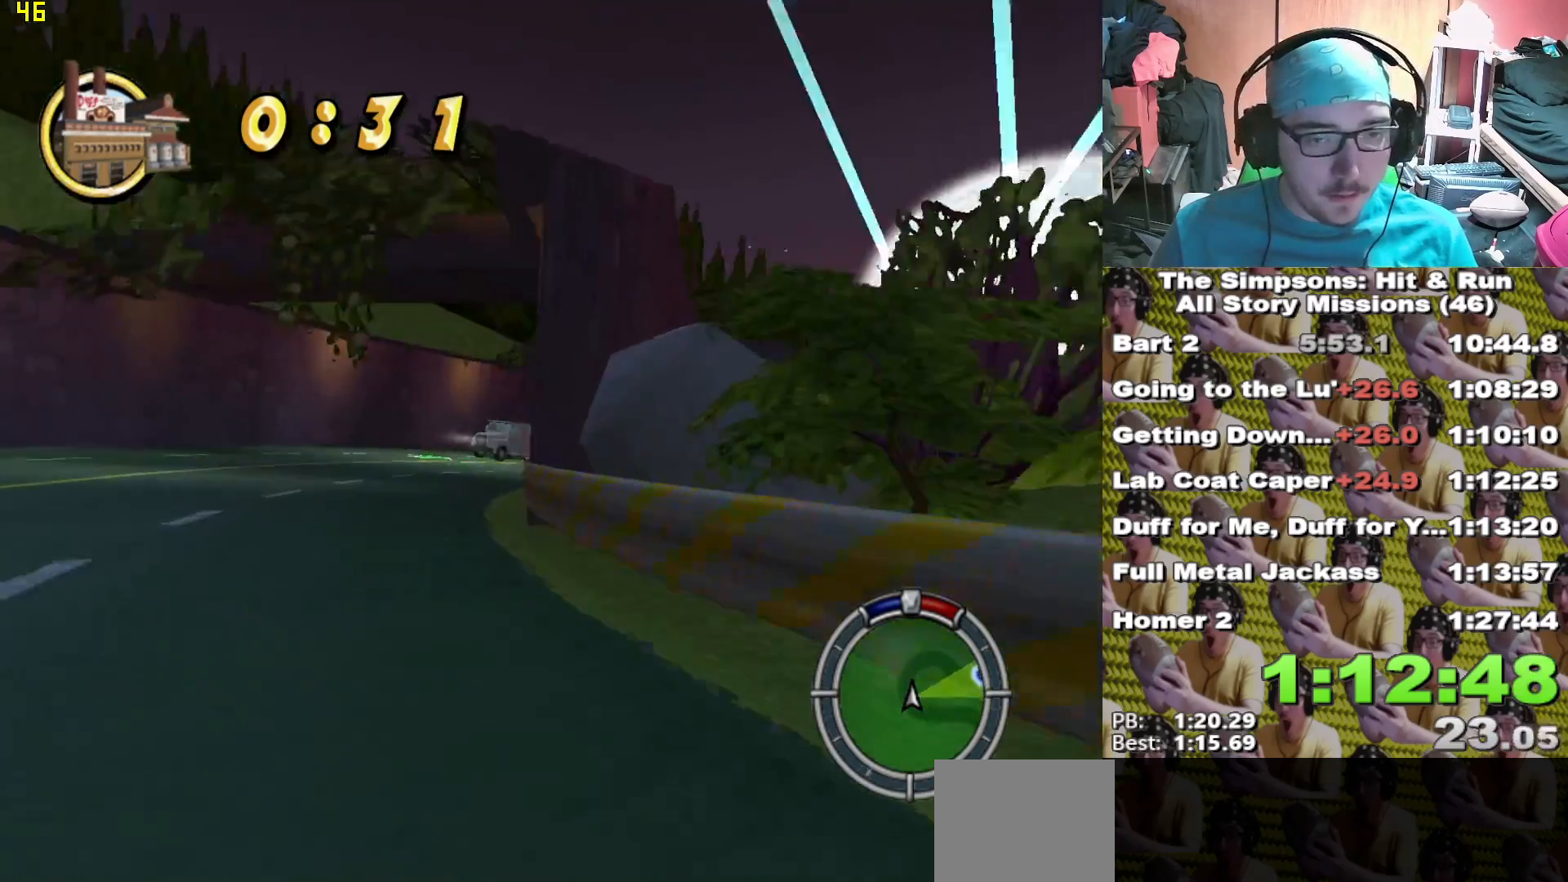
{"buttons": [], "left_stick": "right", "right_stick": "center", "events": [[233, "left_stick", "center"], [283, "left_stick", "right"], [433, "X", "up"]]}
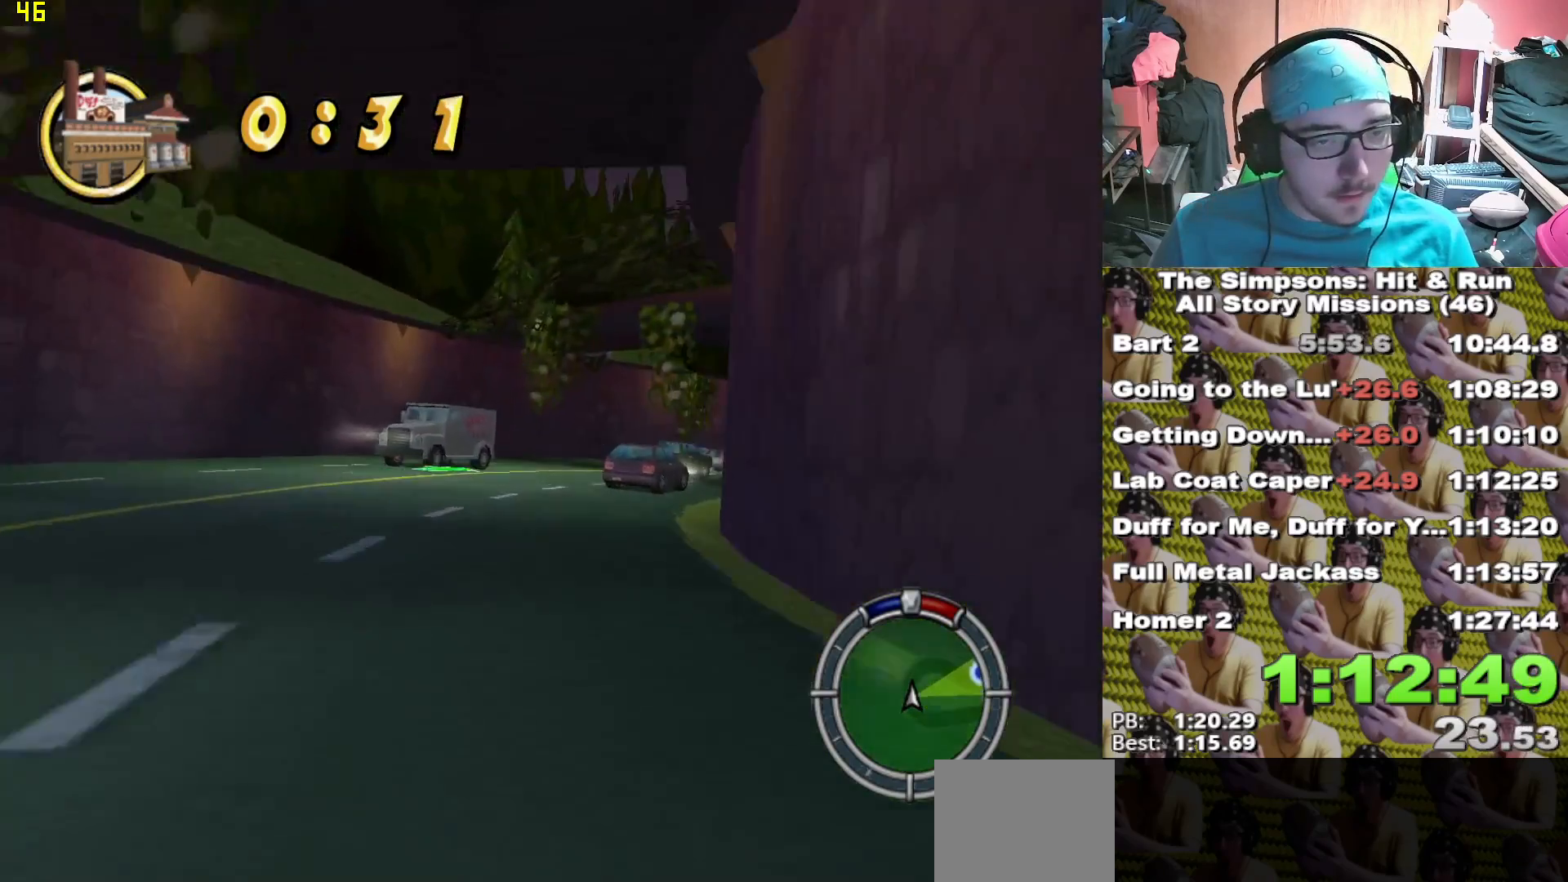
{"buttons": ["X"], "left_stick": "right", "right_stick": "center", "events": [[33, "X", "down"], [167, "left_stick", "center"], [383, "left_stick", "right"]]}
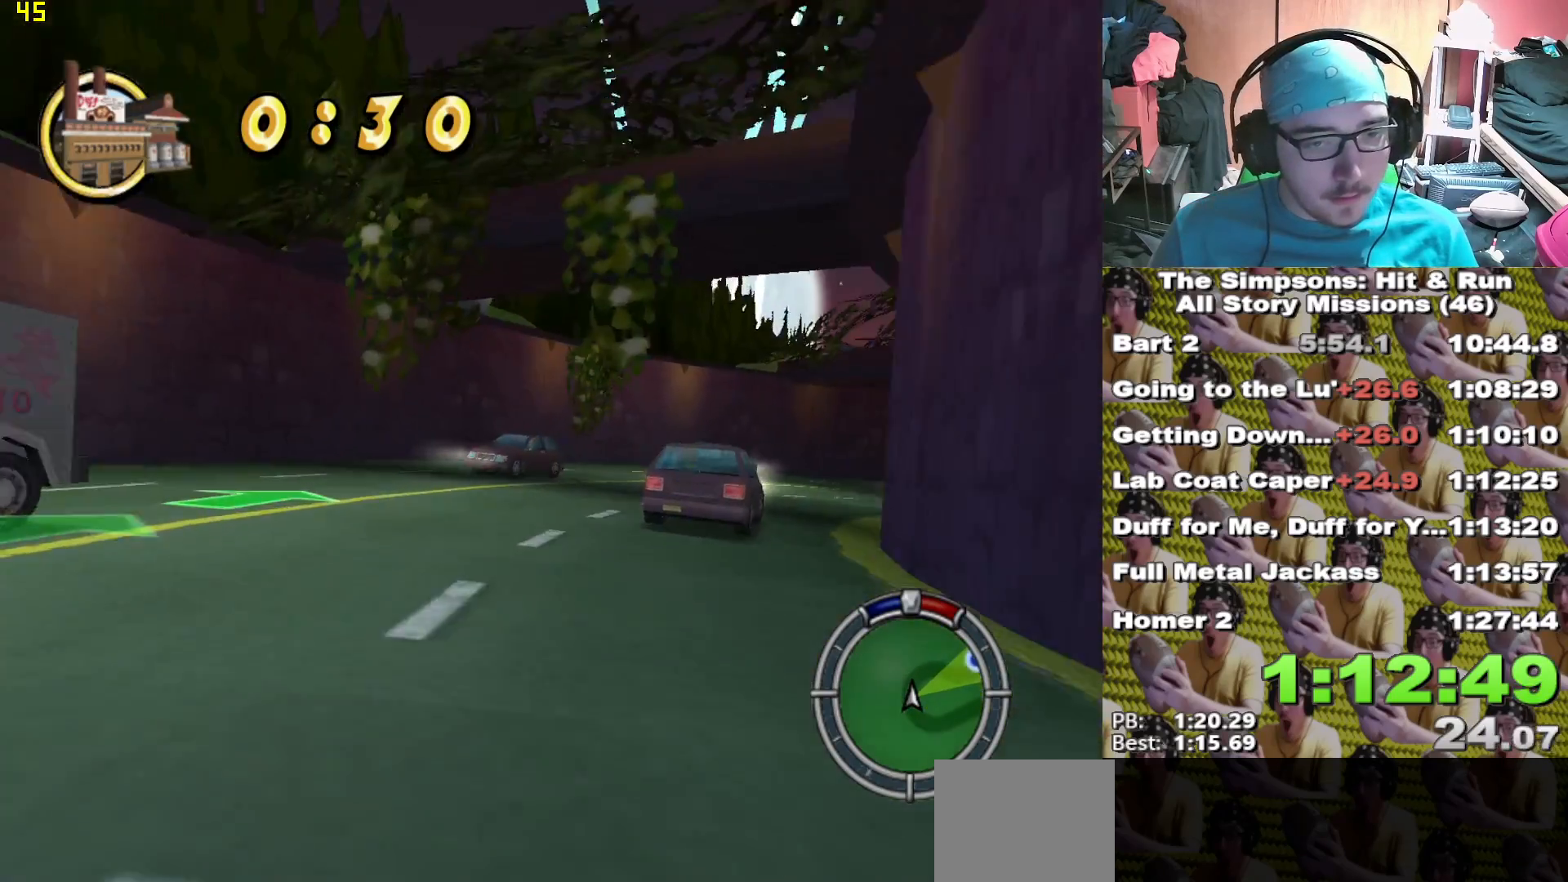
{"buttons": [], "left_stick": "right", "right_stick": "center", "events": [[217, "X", "up"], [383, "A", "down"], [450, "A", "up"]]}
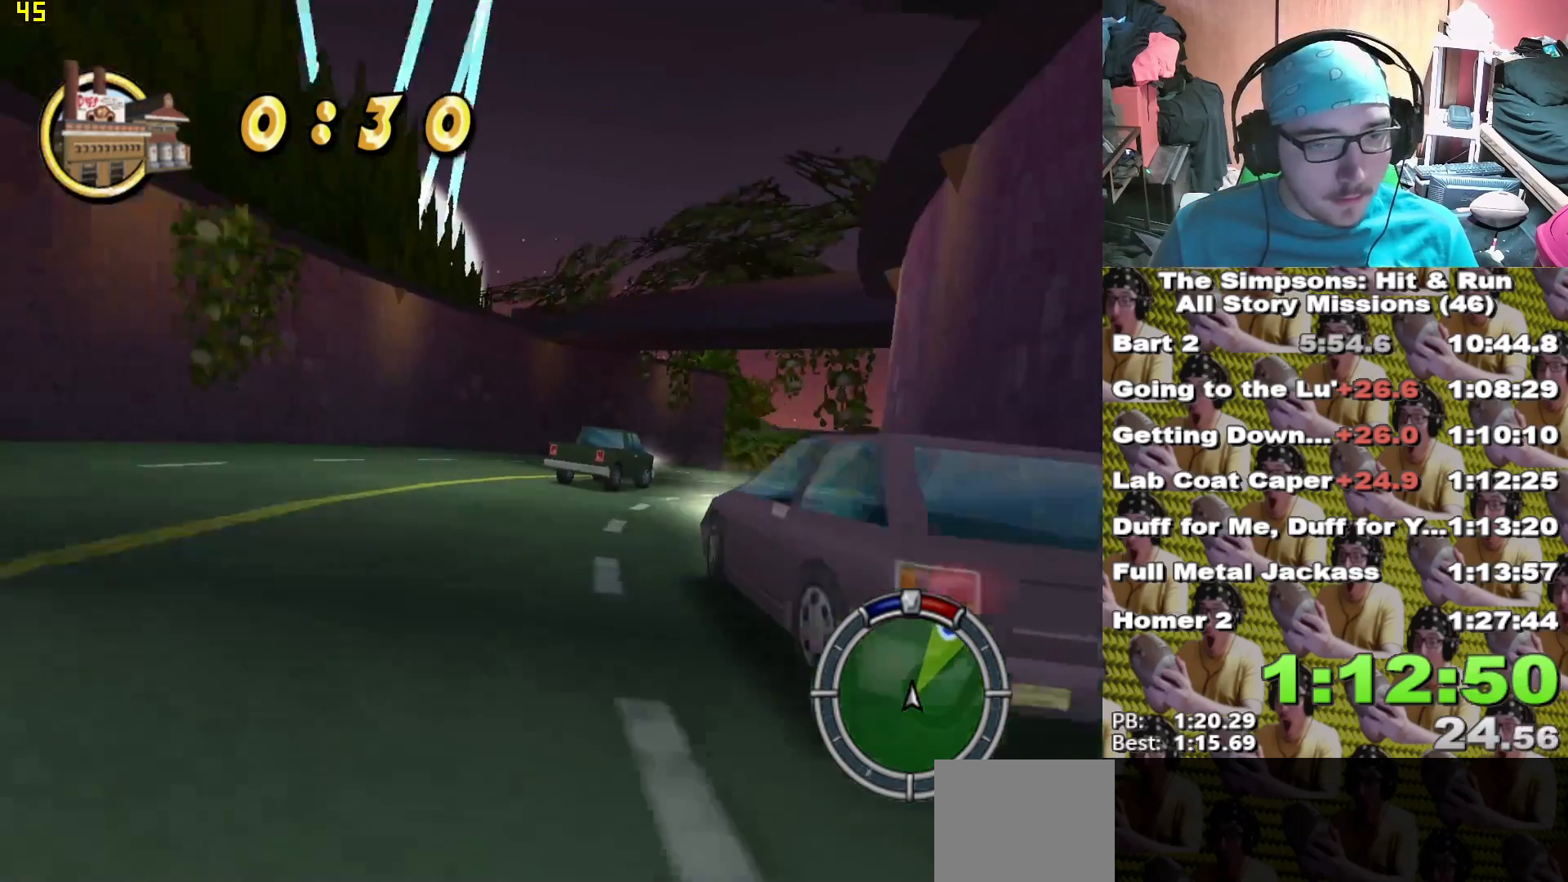
{"buttons": ["X"], "left_stick": "center", "right_stick": "center", "events": [[100, "X", "down"], [133, "left_stick", "center"], [200, "left_stick", "right"], [383, "left_stick", "center"]]}
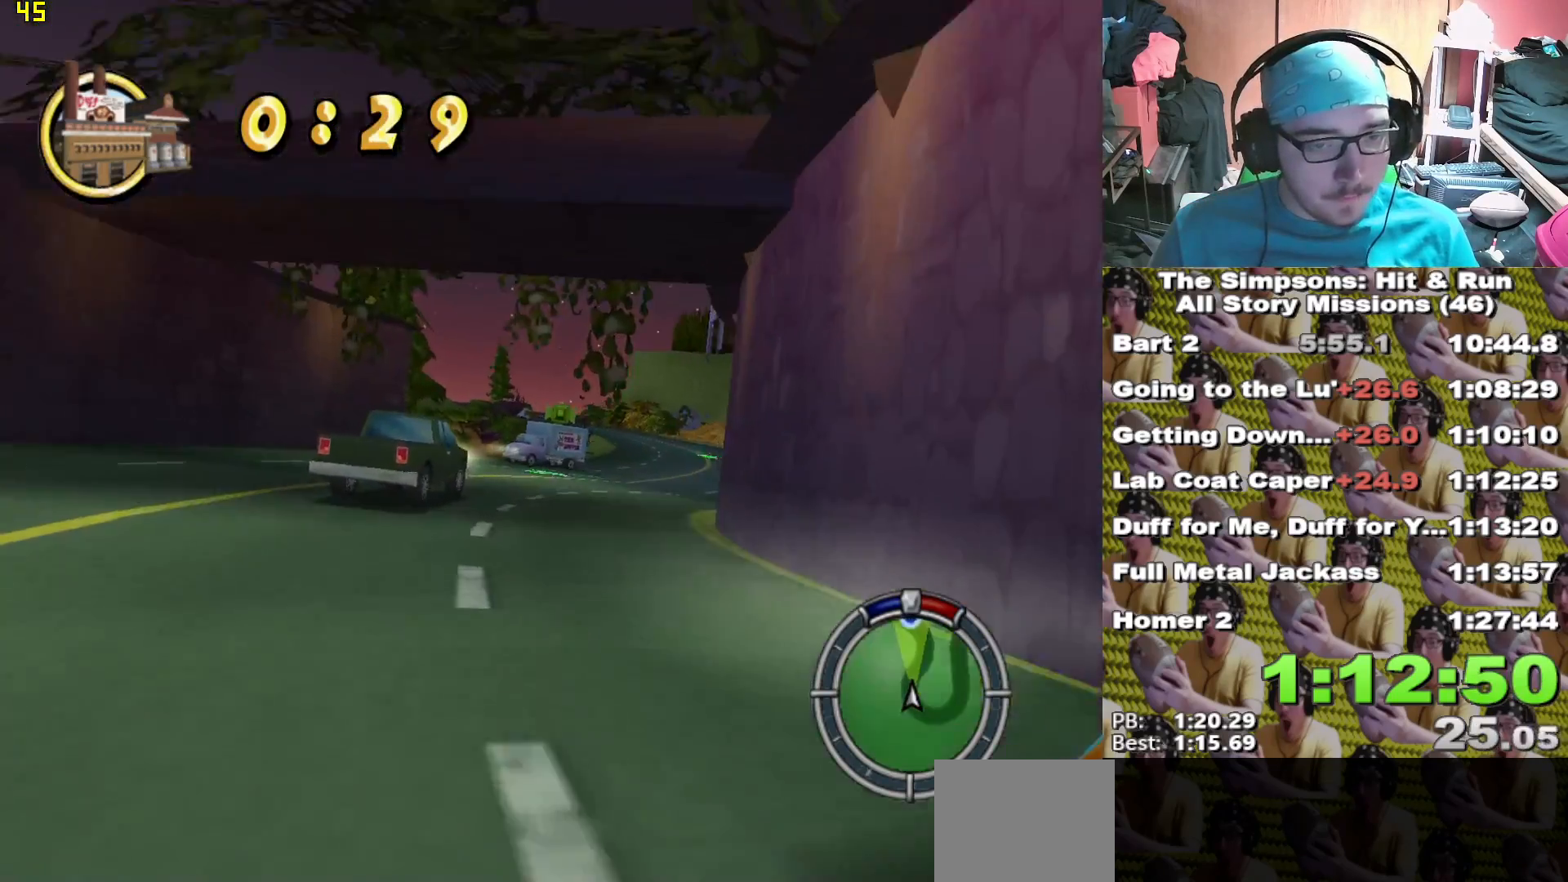
{"buttons": ["X"], "left_stick": "center", "right_stick": "center"}
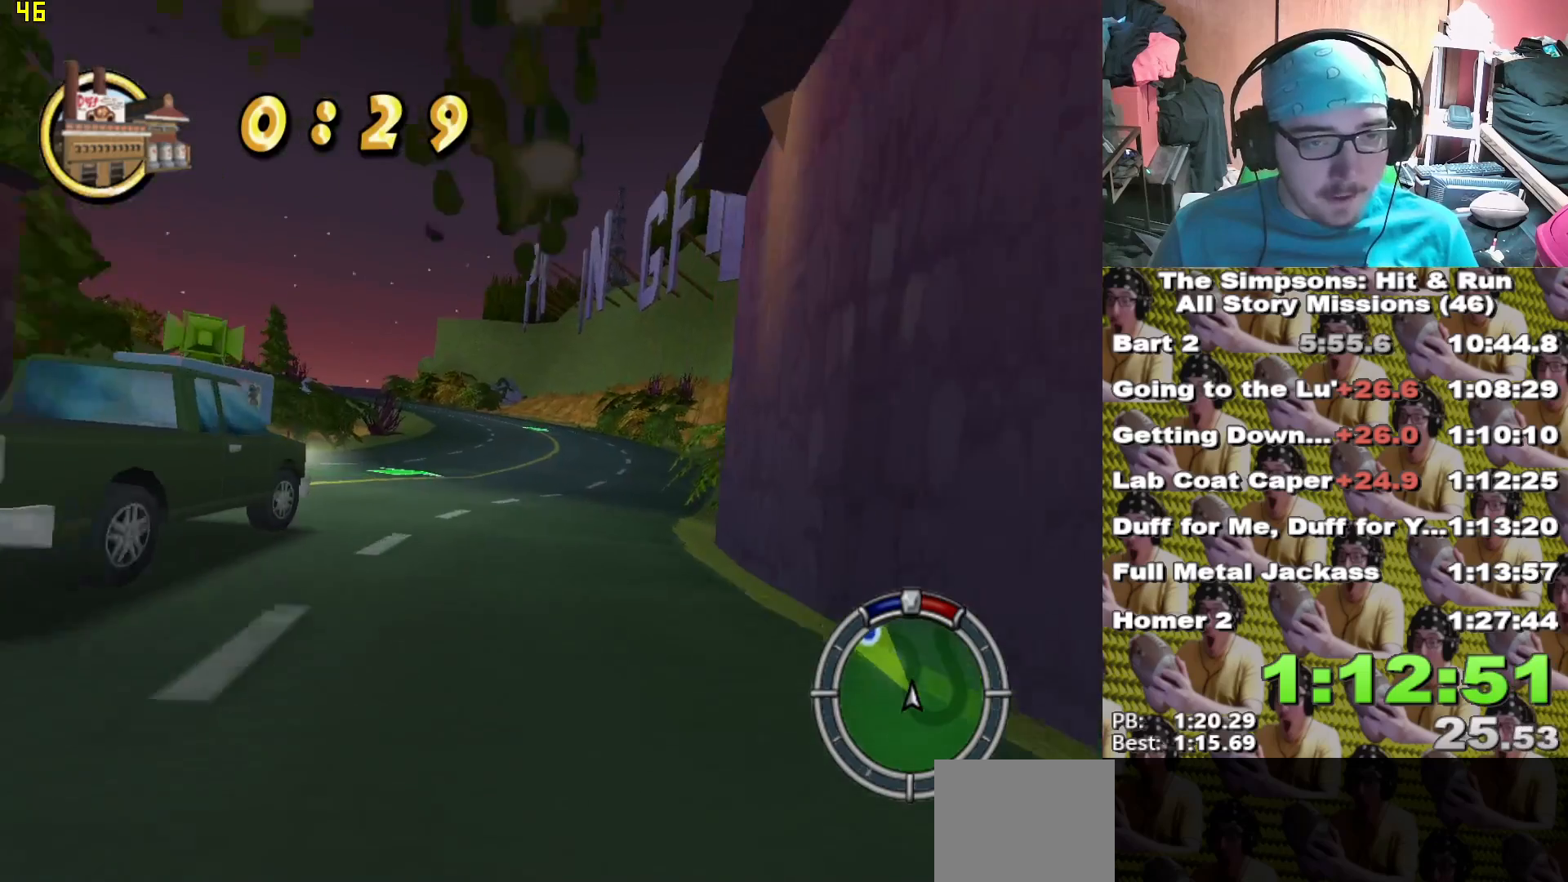
{"buttons": ["X"], "left_stick": "center", "right_stick": "center", "events": [[217, "left_stick", "left"], [400, "left_stick", "center"]]}
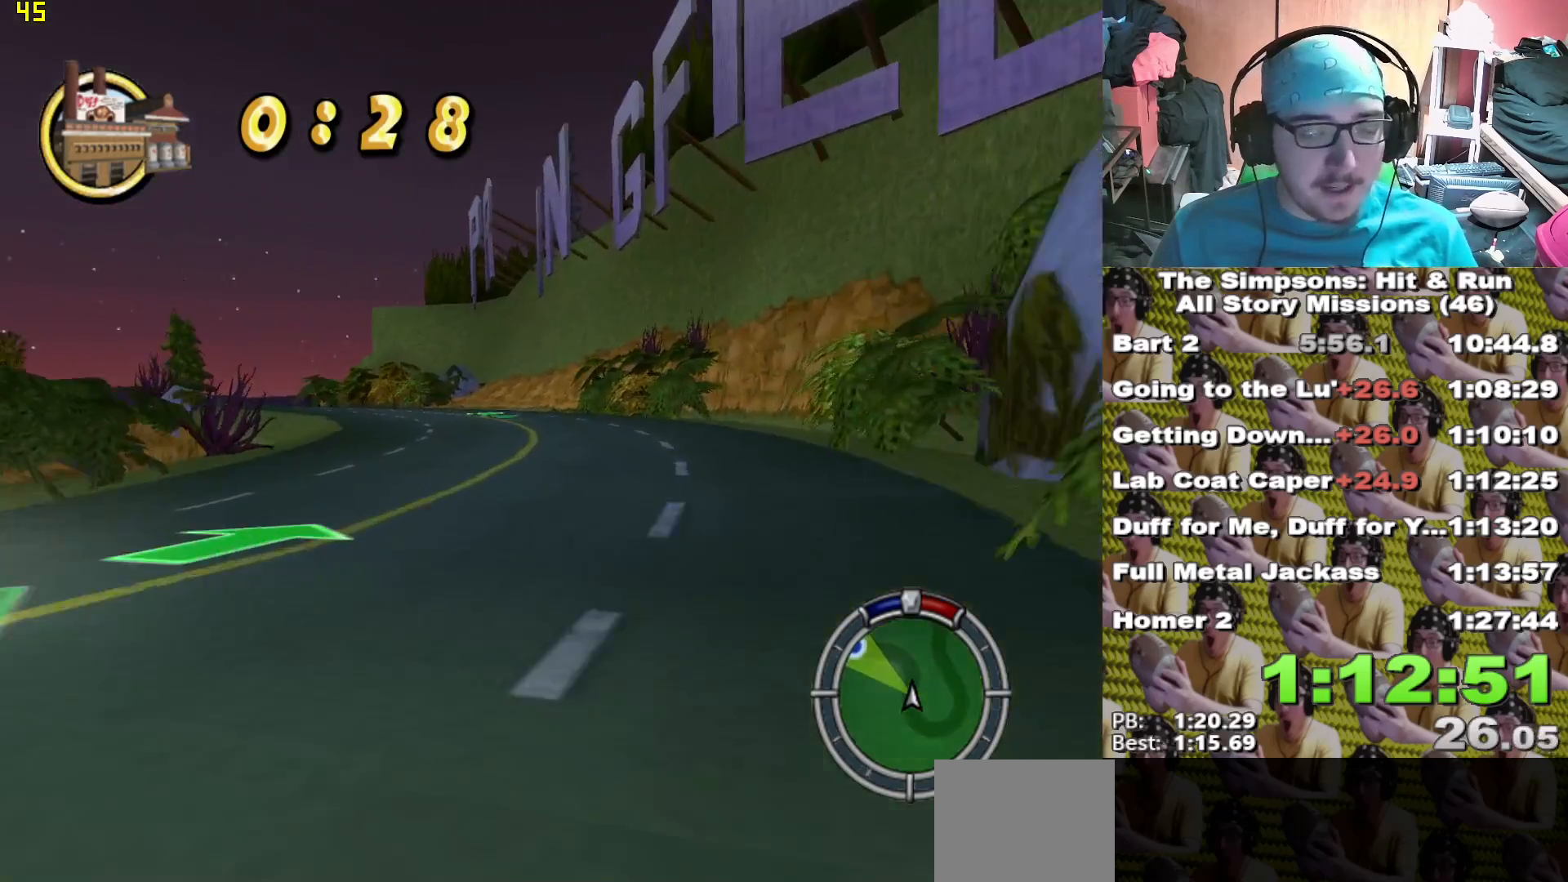
{"buttons": ["X"], "left_stick": "left", "right_stick": "center", "events": [[267, "left_stick", "left"]]}
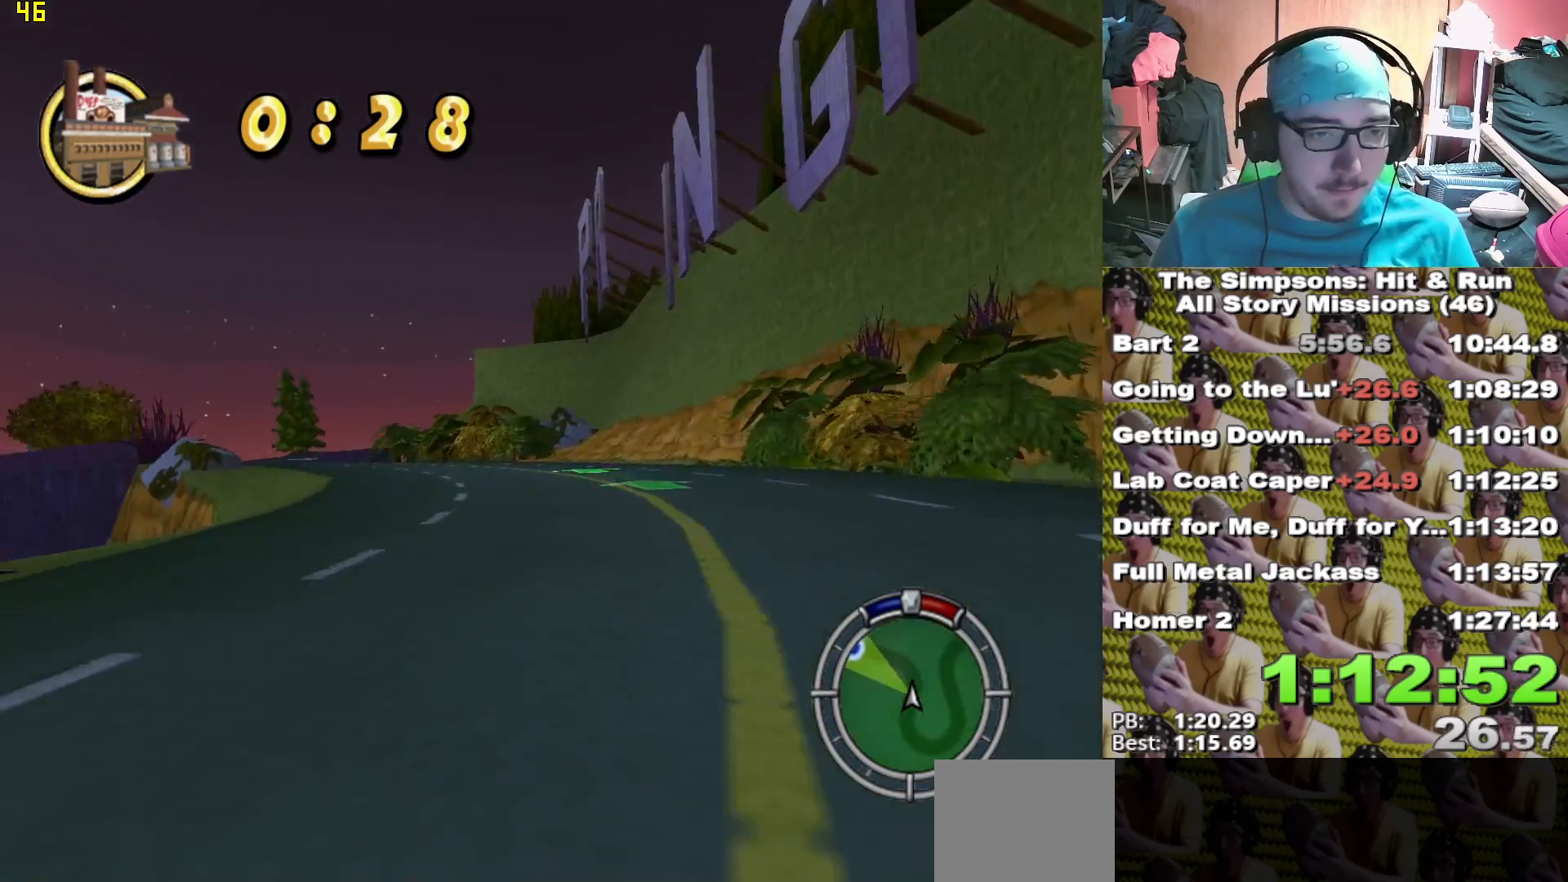
{"buttons": ["X"], "left_stick": "left", "right_stick": "center", "events": [[117, "left_stick", "center"], [400, "left_stick", "left"]]}